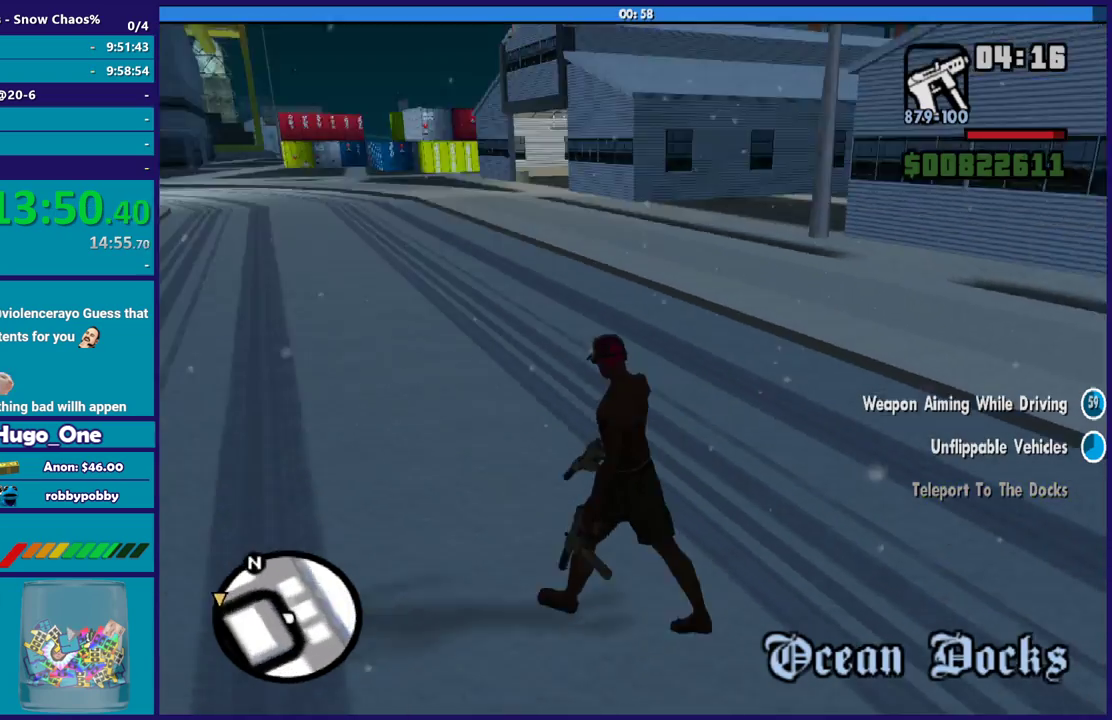
Gameplay with a controller (Xbox layout); each line is a JSON object with the inputs held at the frame after it. "events" lists button and stick changes between this image and that frame as [ms after this image, input, new state], when the widget could be followed in between.
{"buttons": [], "left_stick": "up-left", "right_stick": "center", "events": [[66, "left_stick", "left"], [133, "left_stick", "up-left"], [133, "right_stick", "left"], [200, "left_stick", "up"], [433, "left_stick", "up-left"], [467, "right_stick", "center"]]}
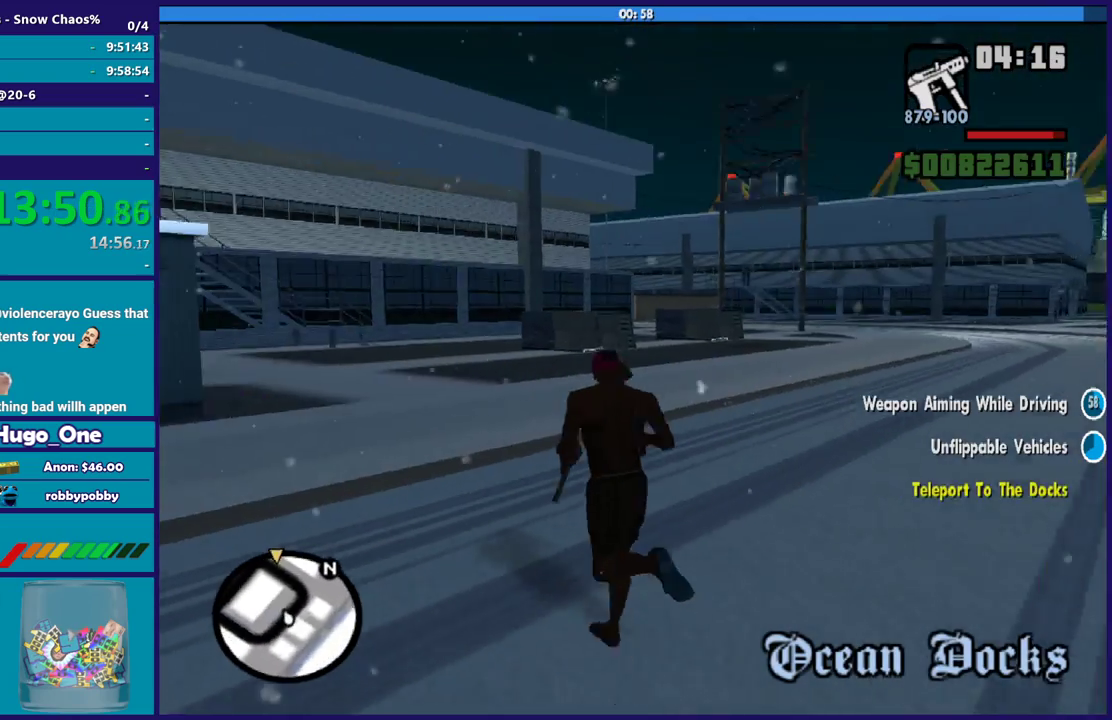
{"buttons": ["A"], "left_stick": "left", "right_stick": "center", "events": [[67, "A", "down"], [167, "A", "up"], [200, "left_stick", "left"], [234, "A", "down"], [367, "A", "up"], [434, "A", "down"]]}
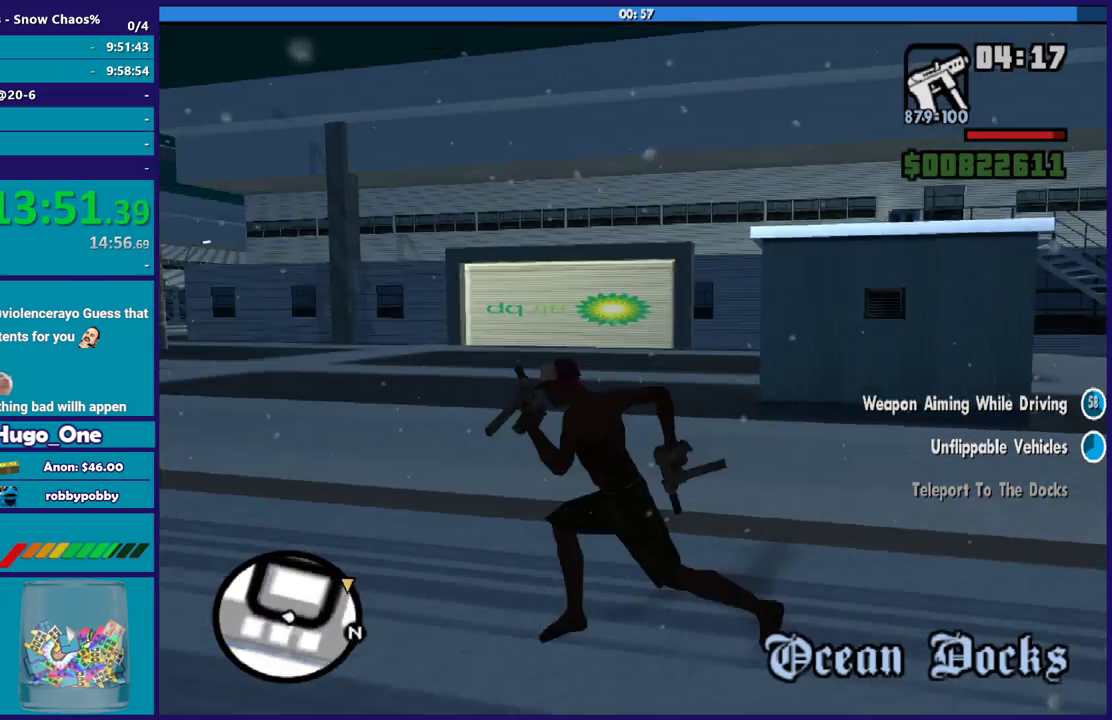
{"buttons": [], "left_stick": "up", "right_stick": "center", "events": [[33, "A", "up"], [133, "A", "down"], [233, "A", "up"], [267, "left_stick", "up-left"], [333, "A", "down"], [367, "left_stick", "up"], [433, "A", "up"]]}
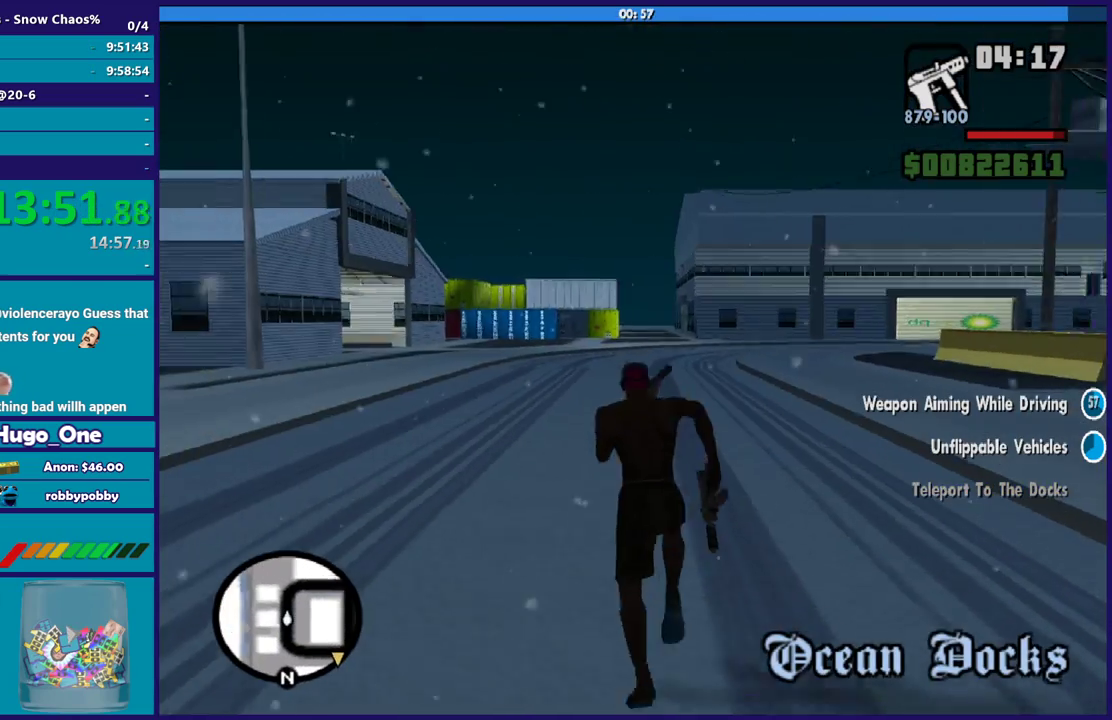
{"buttons": ["A"], "left_stick": "up", "right_stick": "center", "events": [[34, "A", "down"], [134, "A", "up"], [234, "A", "down"], [334, "A", "up"], [434, "A", "down"]]}
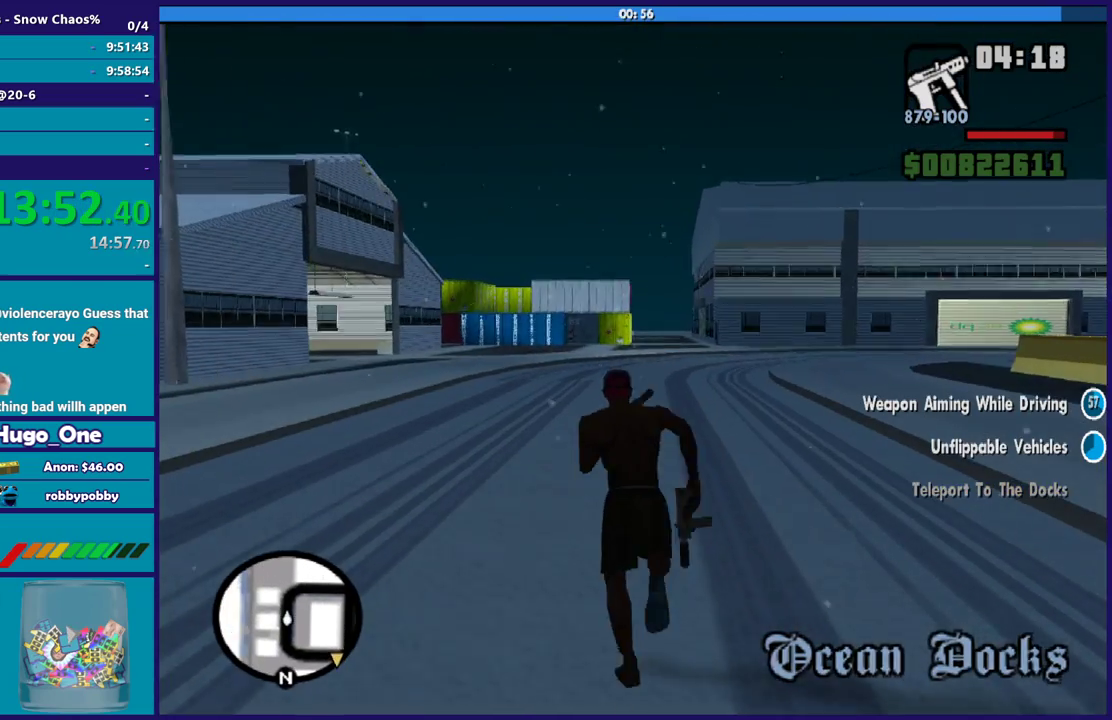
{"buttons": [], "left_stick": "up-right", "right_stick": "center", "events": [[33, "A", "up"], [133, "A", "down"], [233, "A", "up"], [333, "A", "down"], [433, "A", "up"], [500, "left_stick", "up-right"]]}
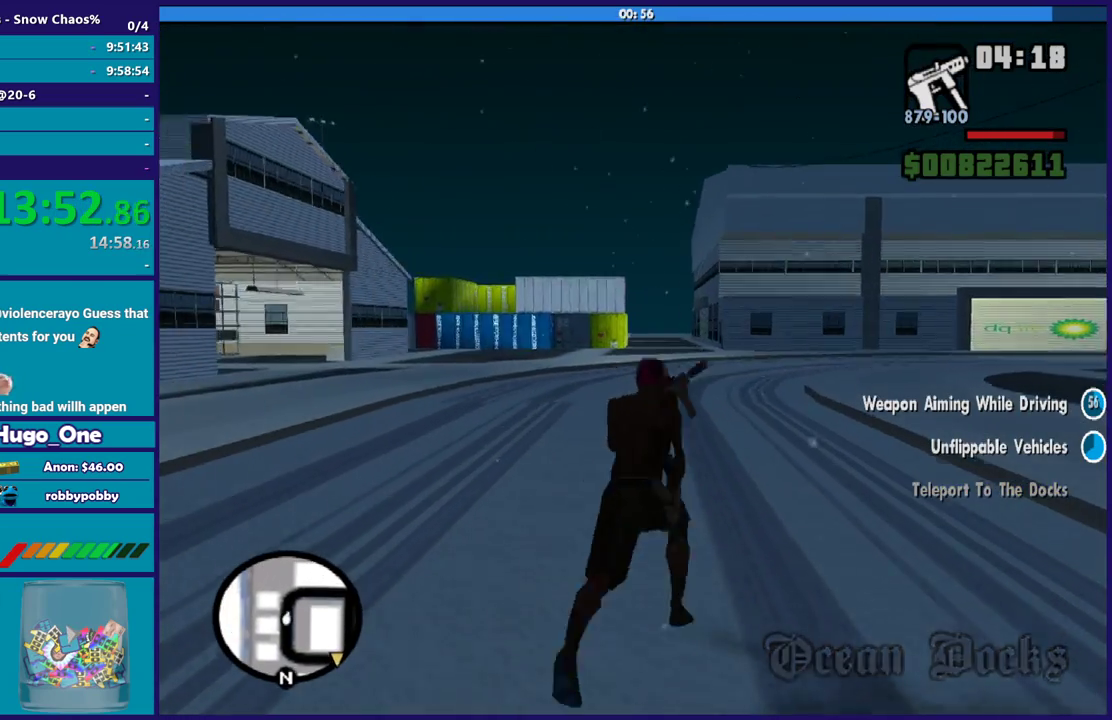
{"buttons": ["A"], "left_stick": "up", "right_stick": "center", "events": [[34, "A", "down"], [134, "A", "up"], [167, "left_stick", "up"], [200, "A", "down"], [334, "A", "up"], [434, "A", "down"]]}
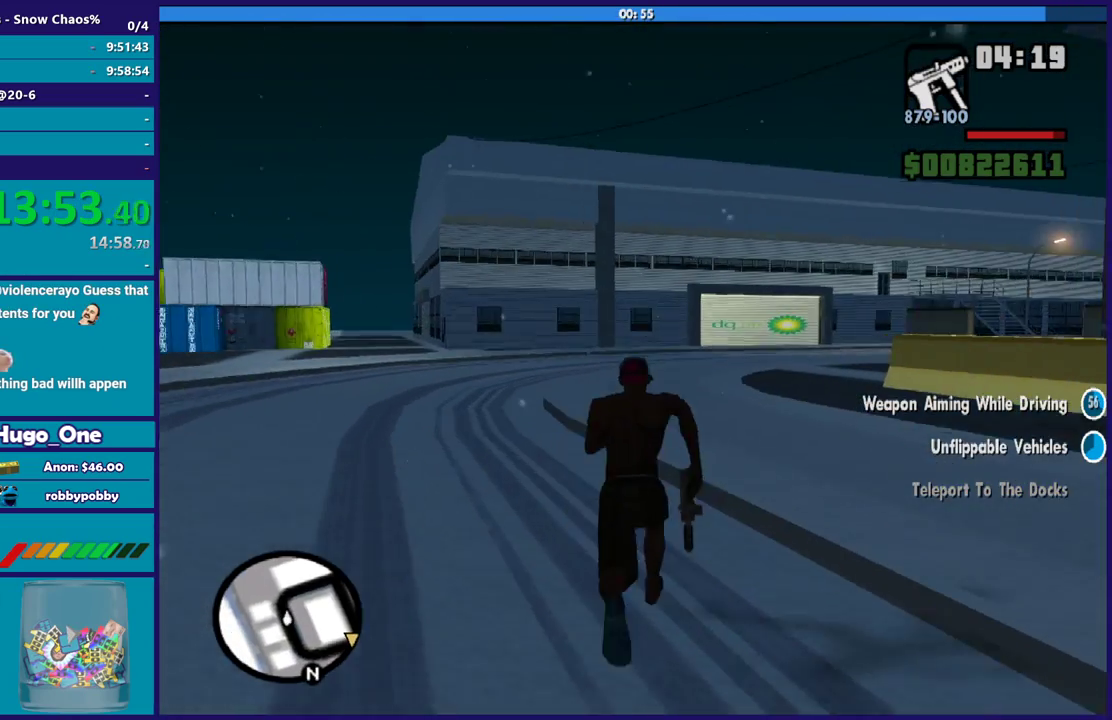
{"buttons": ["A"], "left_stick": "up", "right_stick": "center", "events": [[33, "A", "up"], [133, "A", "down"], [233, "A", "up"], [300, "A", "down"], [333, "left_stick", "up-right"], [433, "A", "up"], [500, "A", "down"], [500, "left_stick", "up"]]}
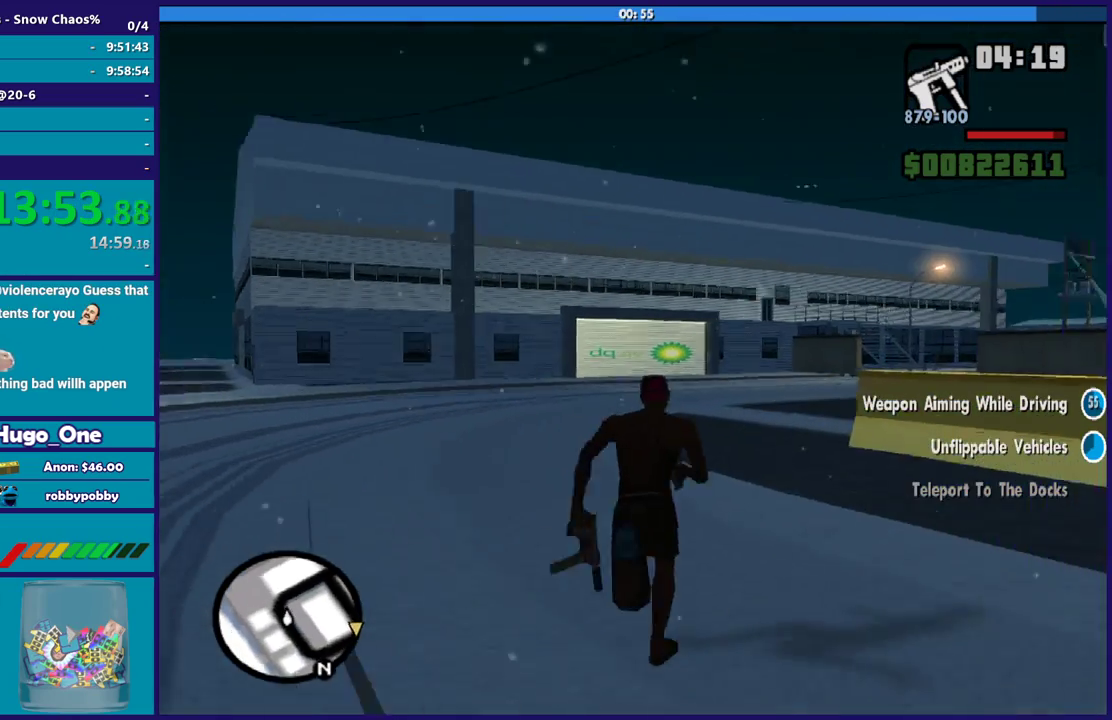
{"buttons": ["A"], "left_stick": "up", "right_stick": "center", "events": [[134, "A", "up"], [200, "A", "down"], [334, "A", "up"], [401, "A", "down"]]}
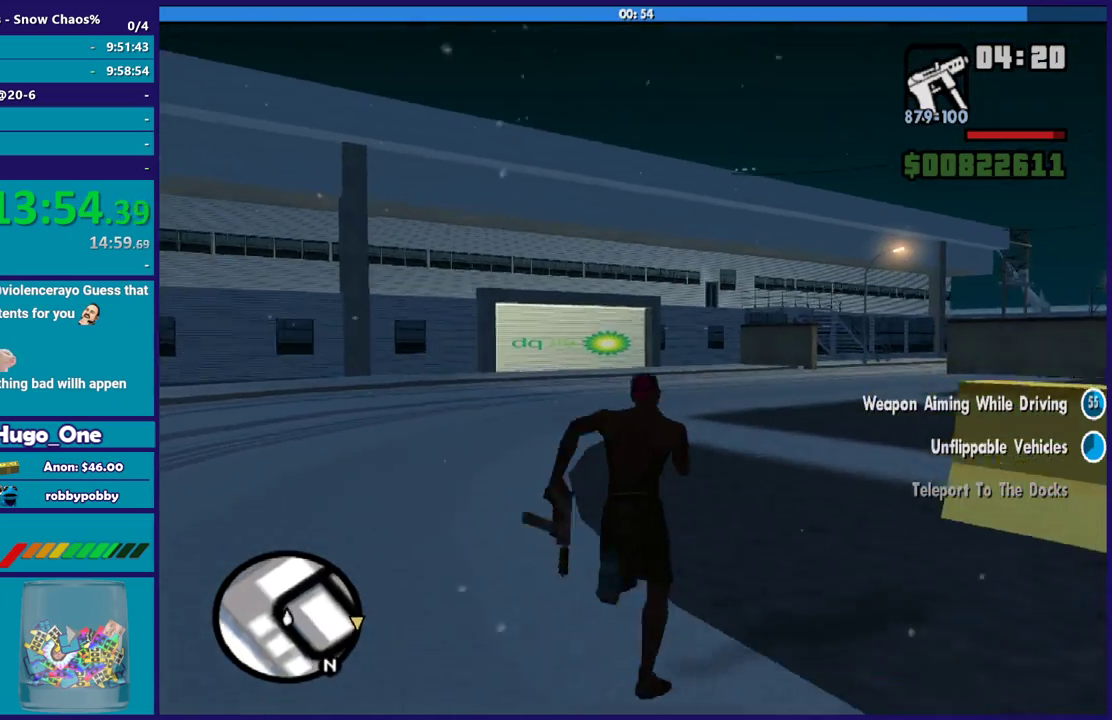
{"buttons": [], "left_stick": "up", "right_stick": "center", "events": [[33, "A", "up"], [33, "left_stick", "up-right"], [133, "A", "down"], [200, "left_stick", "up"], [233, "A", "up"], [333, "A", "down"], [433, "A", "up"]]}
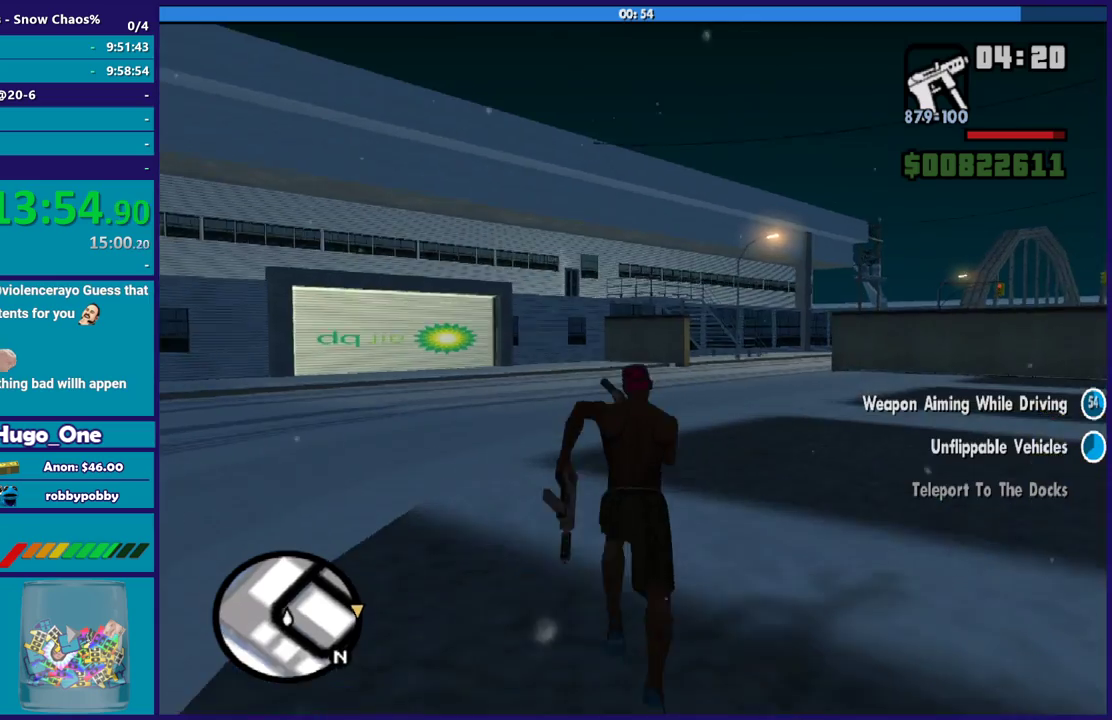
{"buttons": [], "left_stick": "left", "right_stick": "center", "events": [[34, "A", "down"], [134, "A", "up"], [134, "left_stick", "up-left"], [200, "A", "down"], [267, "left_stick", "left"], [301, "A", "up"], [401, "A", "down"], [501, "A", "up"]]}
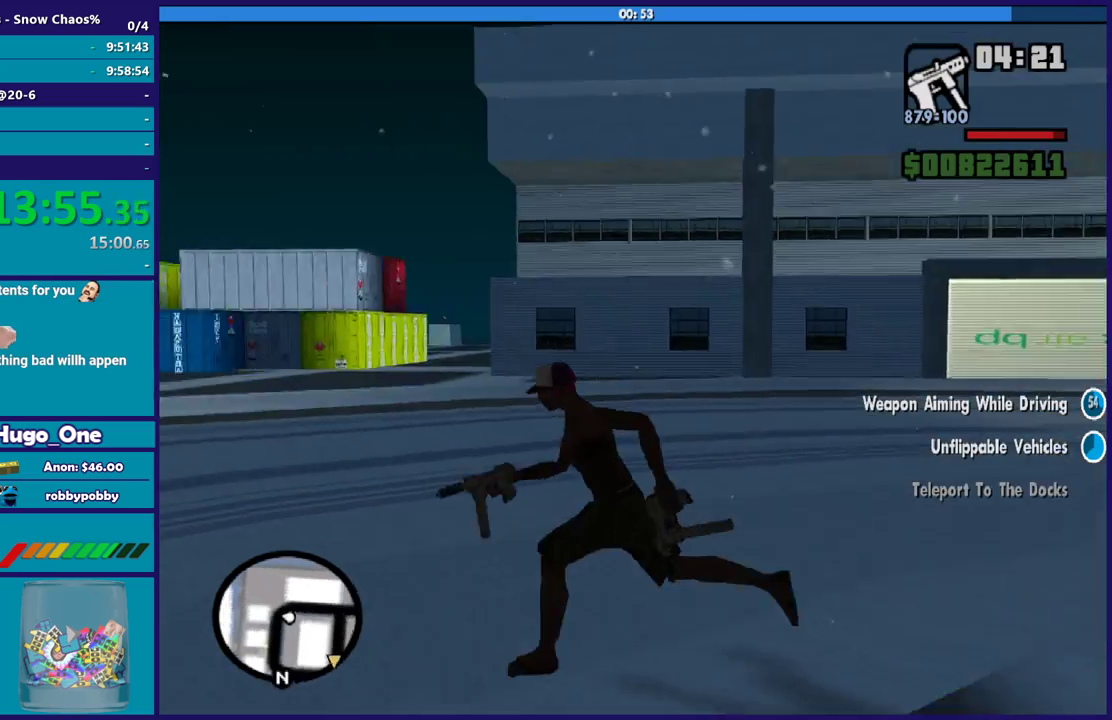
{"buttons": ["A"], "left_stick": "up-left", "right_stick": "center", "events": [[100, "A", "down"], [200, "A", "up"], [300, "A", "down"], [300, "left_stick", "up-left"], [400, "A", "up"], [500, "A", "down"]]}
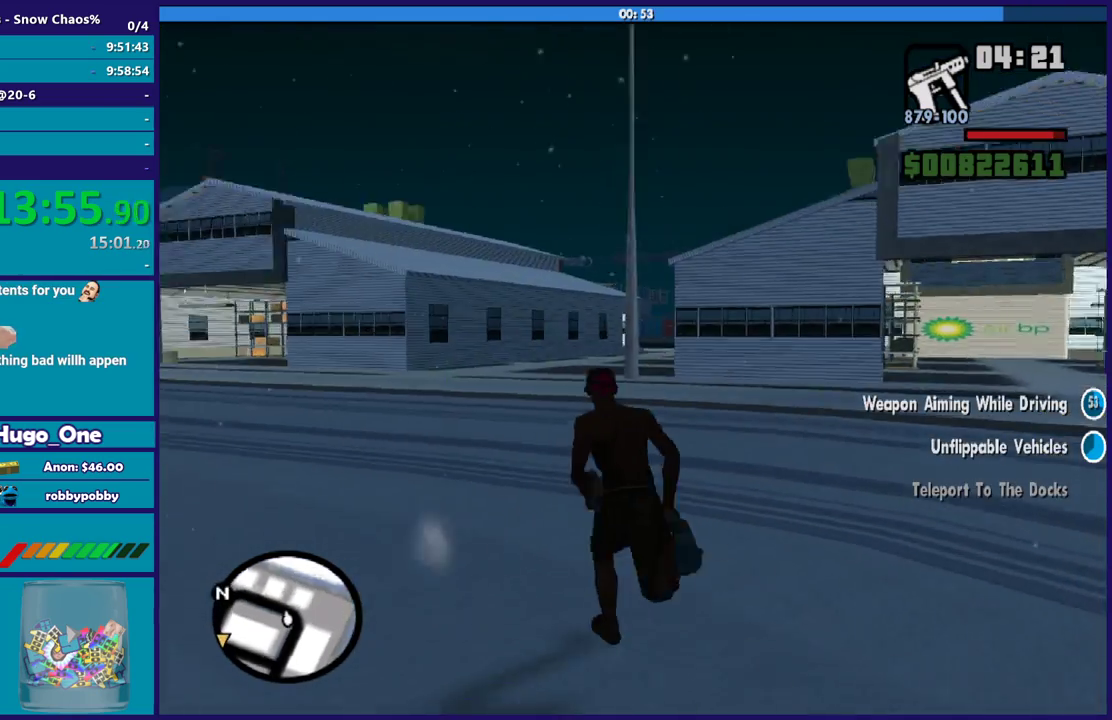
{"buttons": [], "left_stick": "up", "right_stick": "center", "events": [[34, "left_stick", "up"], [100, "A", "up"], [200, "A", "down"], [300, "A", "up"], [401, "A", "down"], [501, "A", "up"]]}
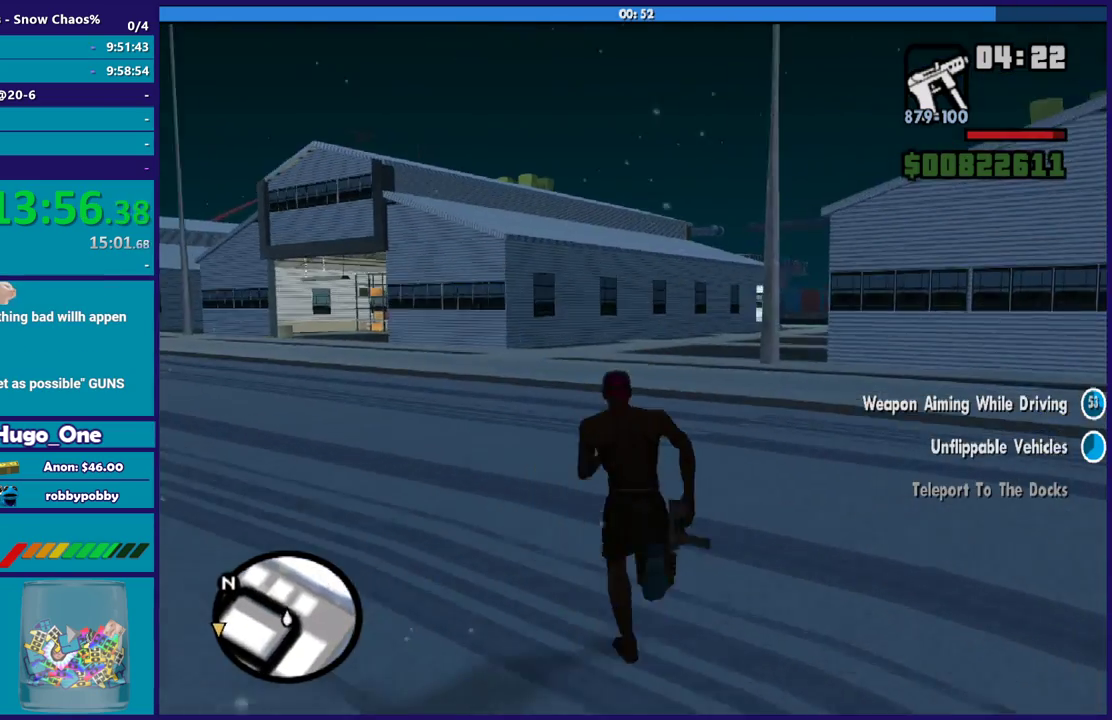
{"buttons": ["A"], "left_stick": "up", "right_stick": "center", "events": [[33, "left_stick", "up-left"], [100, "A", "down"], [167, "A", "up"], [233, "left_stick", "up"], [267, "A", "down"], [400, "A", "up"], [500, "A", "down"]]}
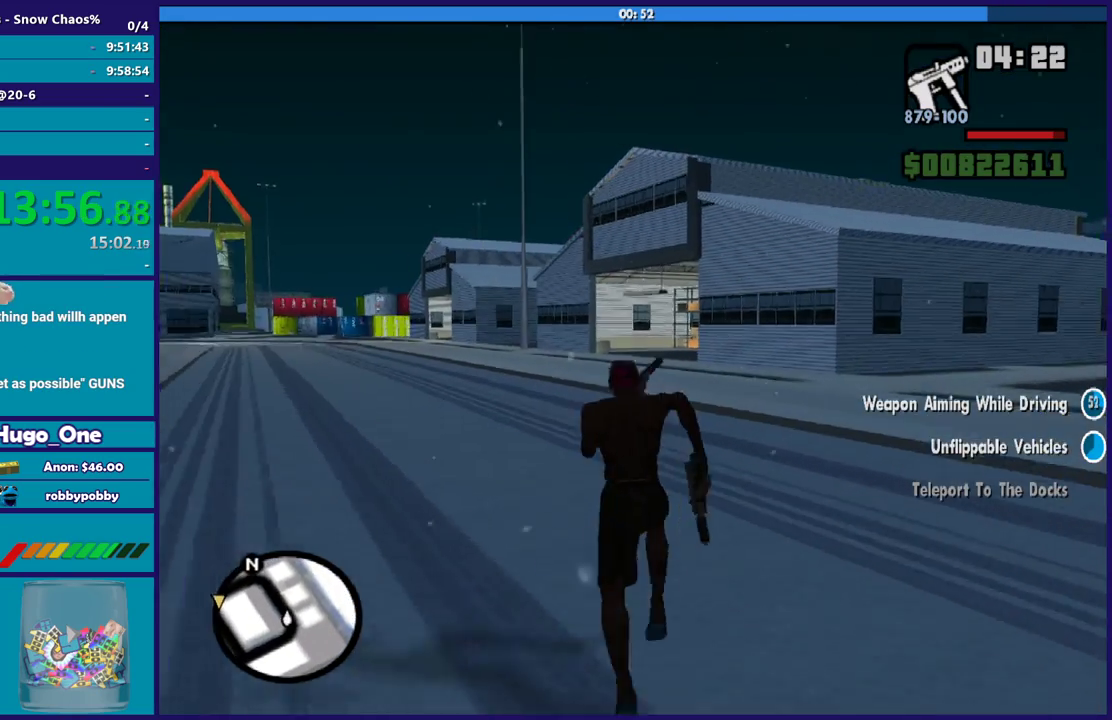
{"buttons": [], "left_stick": "up", "right_stick": "center", "events": [[100, "A", "up"], [167, "left_stick", "up-left"], [200, "A", "down"], [267, "A", "up"], [334, "left_stick", "up"], [367, "A", "down"], [467, "A", "up"]]}
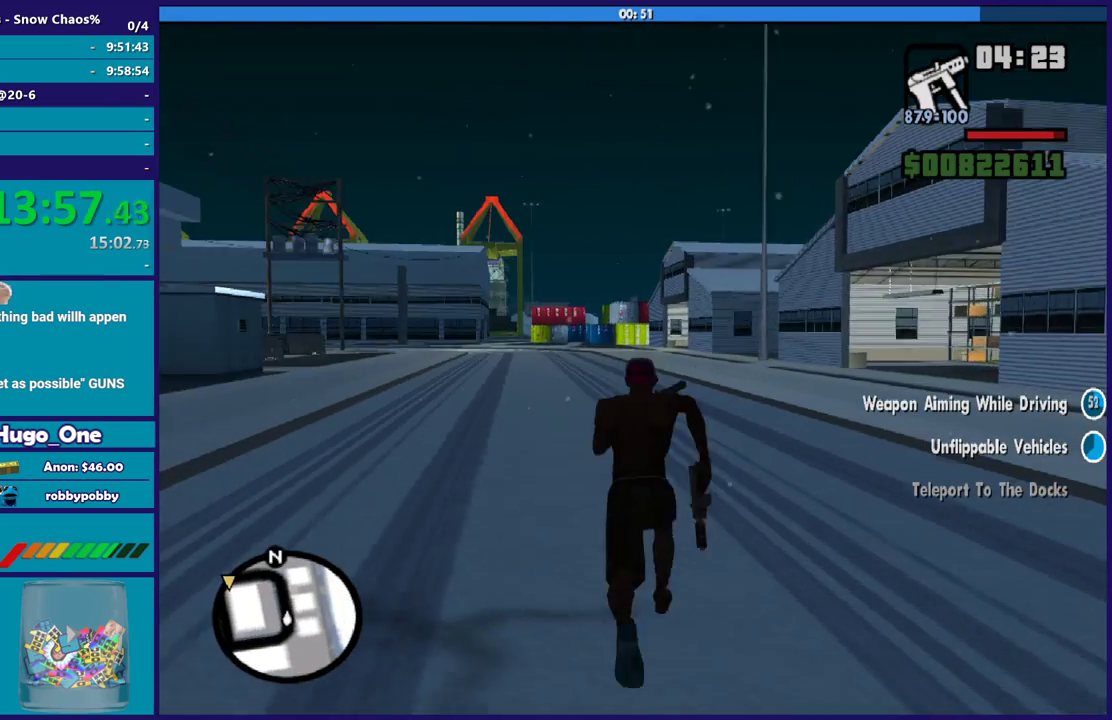
{"buttons": ["A"], "left_stick": "up", "right_stick": "center", "events": [[66, "A", "down"], [167, "A", "up"], [267, "A", "down"], [400, "A", "up"], [467, "A", "down"]]}
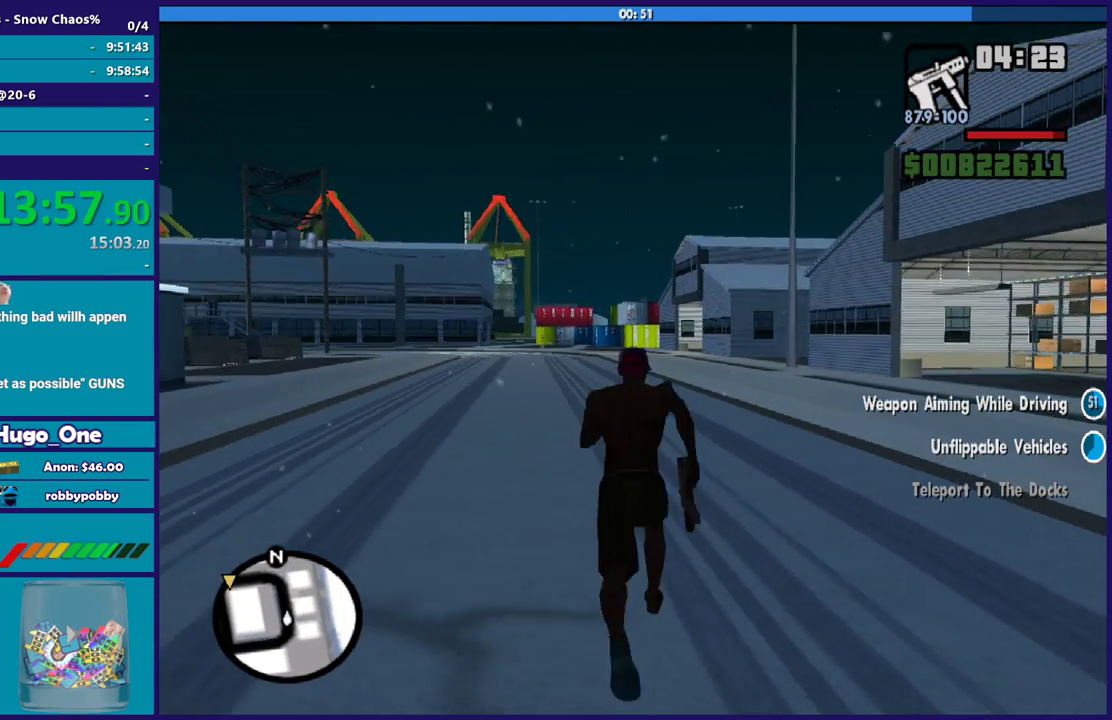
{"buttons": [], "left_stick": "up", "right_stick": "center", "events": [[100, "A", "up"], [200, "A", "down"], [300, "A", "up"], [401, "A", "down"], [501, "A", "up"]]}
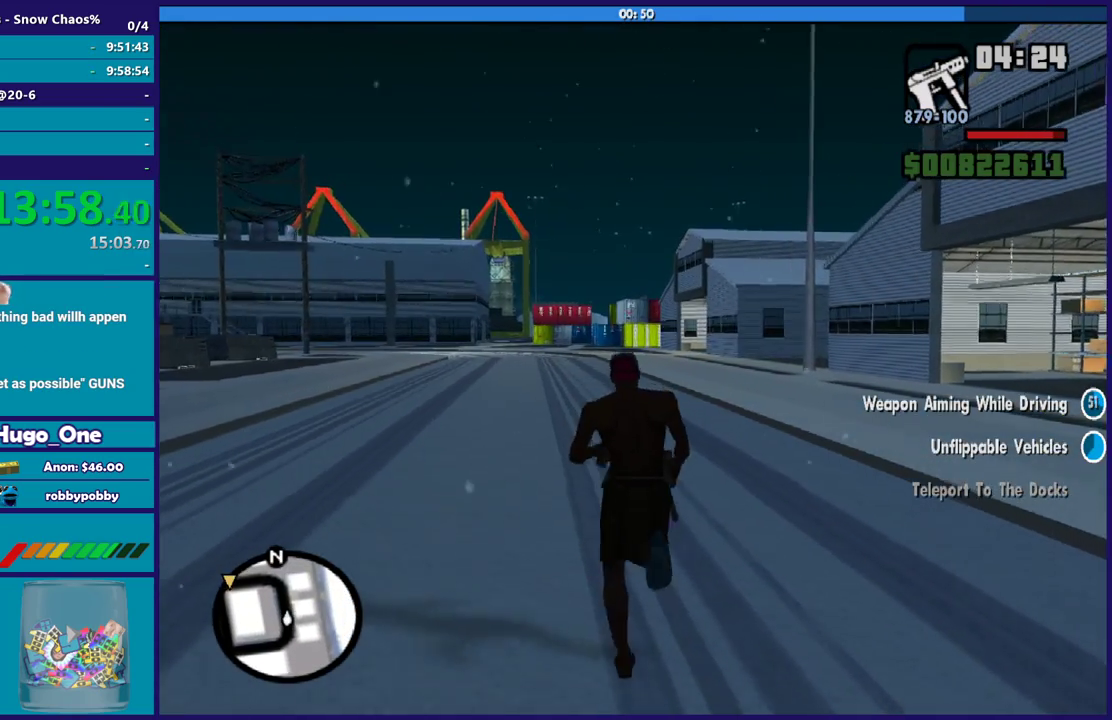
{"buttons": [], "left_stick": "up-left", "right_stick": "right", "events": [[133, "left_stick", "up-right"], [200, "right_stick", "right"], [233, "left_stick", "up"], [367, "left_stick", "up-left"]]}
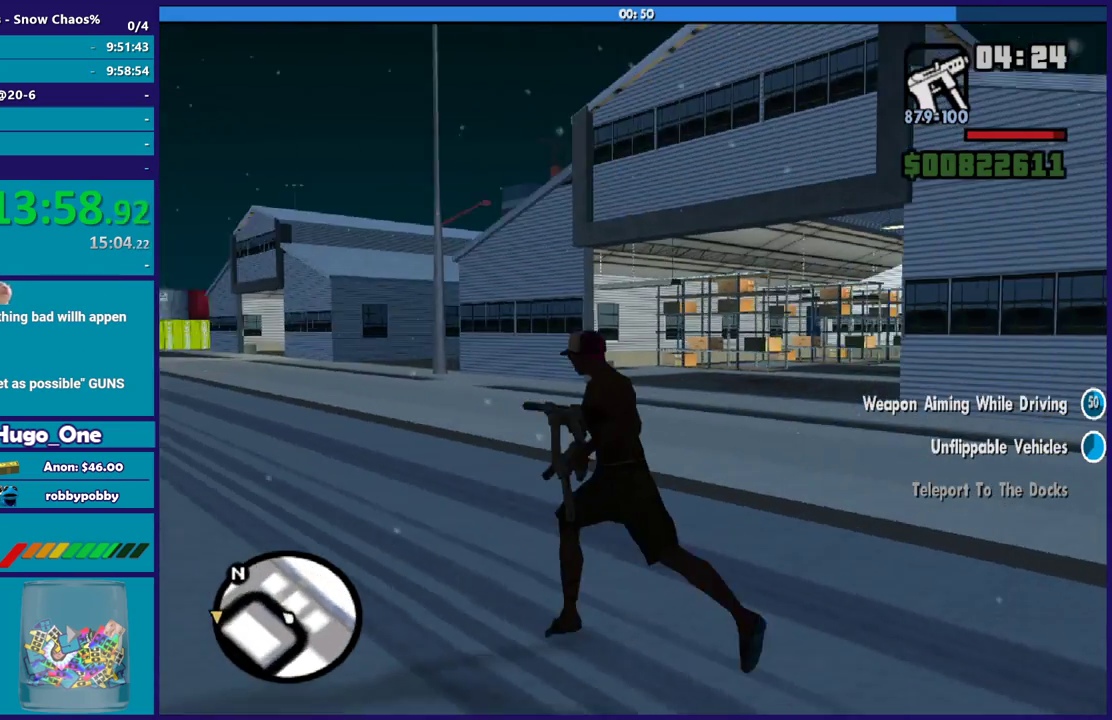
{"buttons": [], "left_stick": "up-left", "right_stick": "right", "events": []}
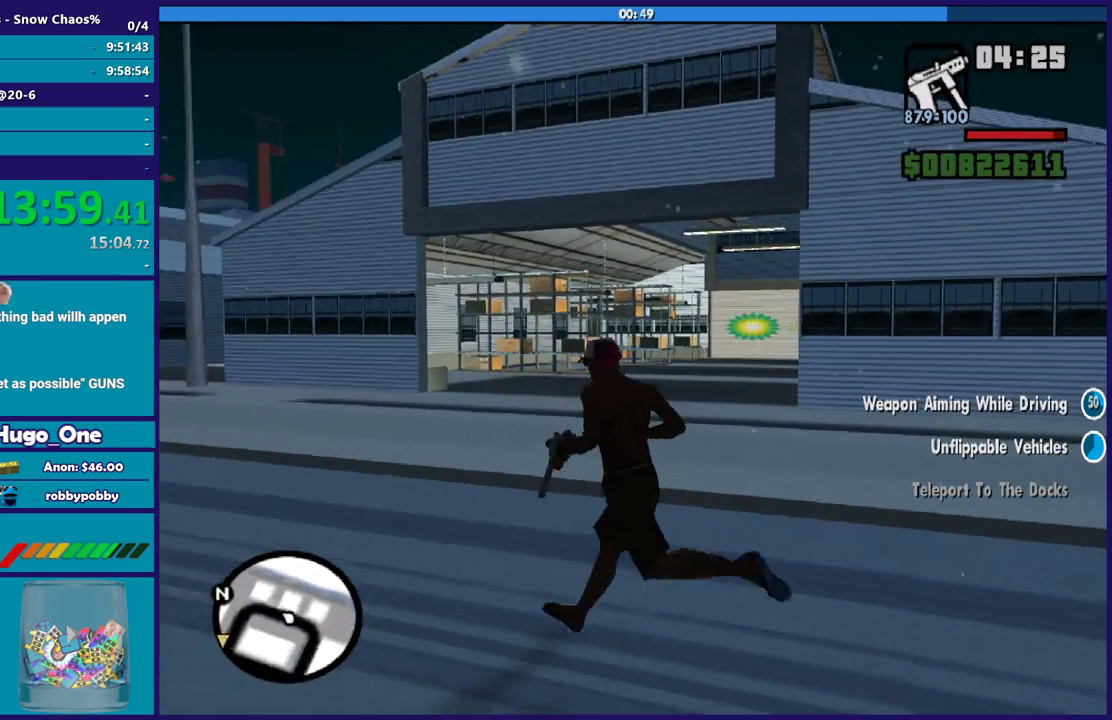
{"buttons": [], "left_stick": "up-left", "right_stick": "right", "events": []}
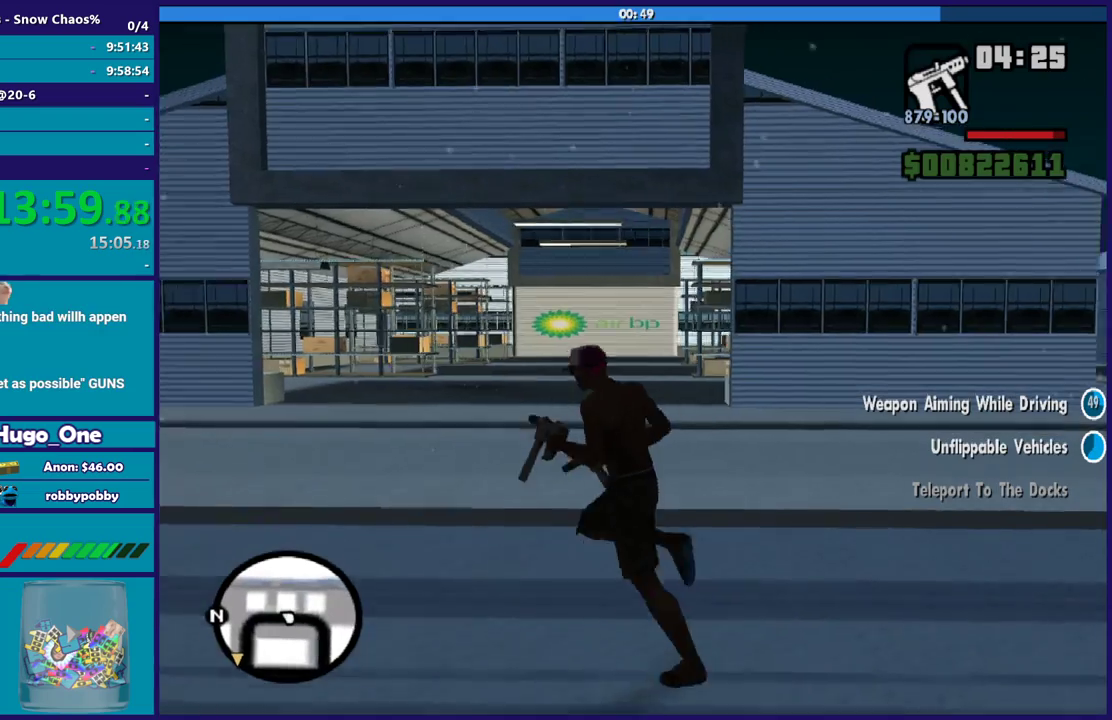
{"buttons": [], "left_stick": "up", "right_stick": "left", "events": [[134, "right_stick", "center"], [234, "right_stick", "down-left"], [300, "left_stick", "up"], [334, "right_stick", "left"]]}
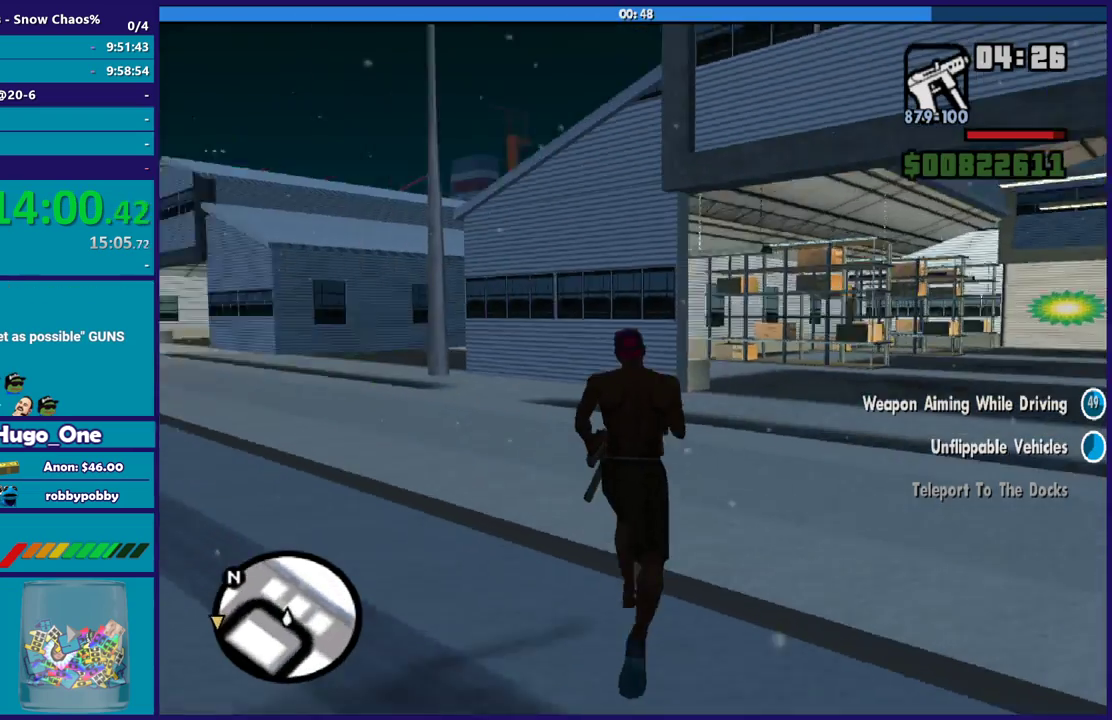
{"buttons": ["A"], "left_stick": "up", "right_stick": "center", "events": [[100, "left_stick", "up-left"], [167, "right_stick", "center"], [267, "A", "down"], [300, "left_stick", "up"], [367, "A", "up"], [467, "A", "down"]]}
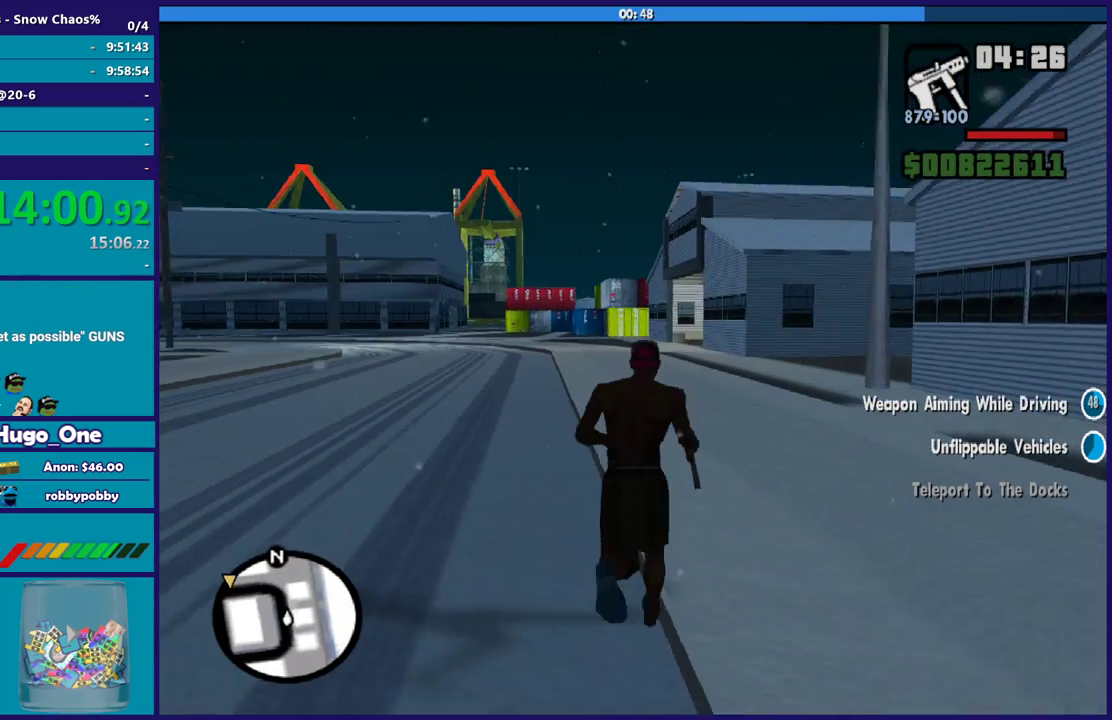
{"buttons": [], "left_stick": "up", "right_stick": "center", "events": [[67, "A", "up"], [167, "A", "down"], [267, "A", "up"], [367, "A", "down"], [434, "A", "up"]]}
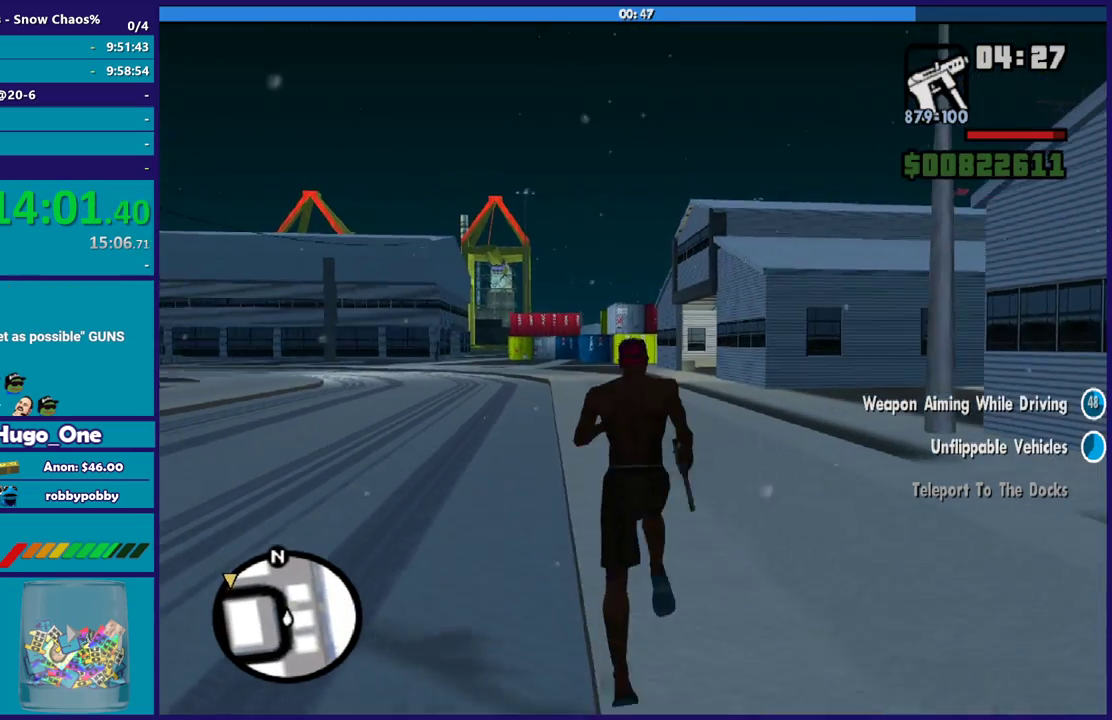
{"buttons": ["A"], "left_stick": "up", "right_stick": "center", "events": [[33, "A", "down"], [133, "A", "up"], [233, "A", "down"], [300, "A", "up"], [400, "A", "down"]]}
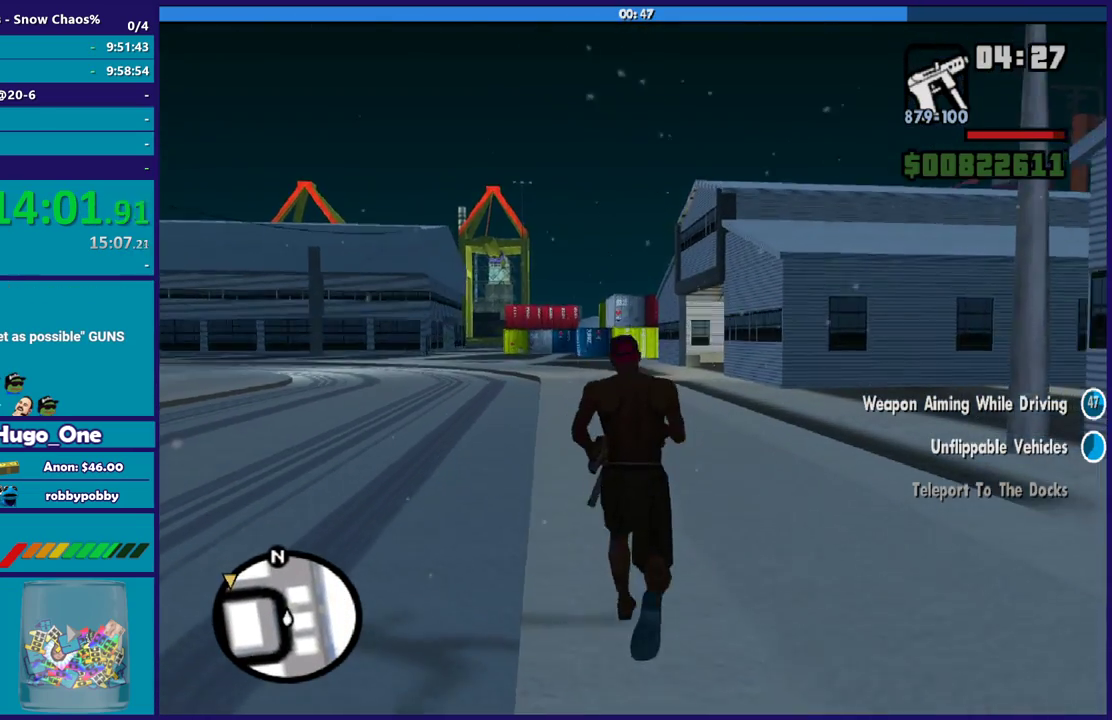
{"buttons": [], "left_stick": "up", "right_stick": "up-right", "events": [[67, "X", "down"], [134, "A", "up"], [234, "X", "up"], [467, "right_stick", "up-right"]]}
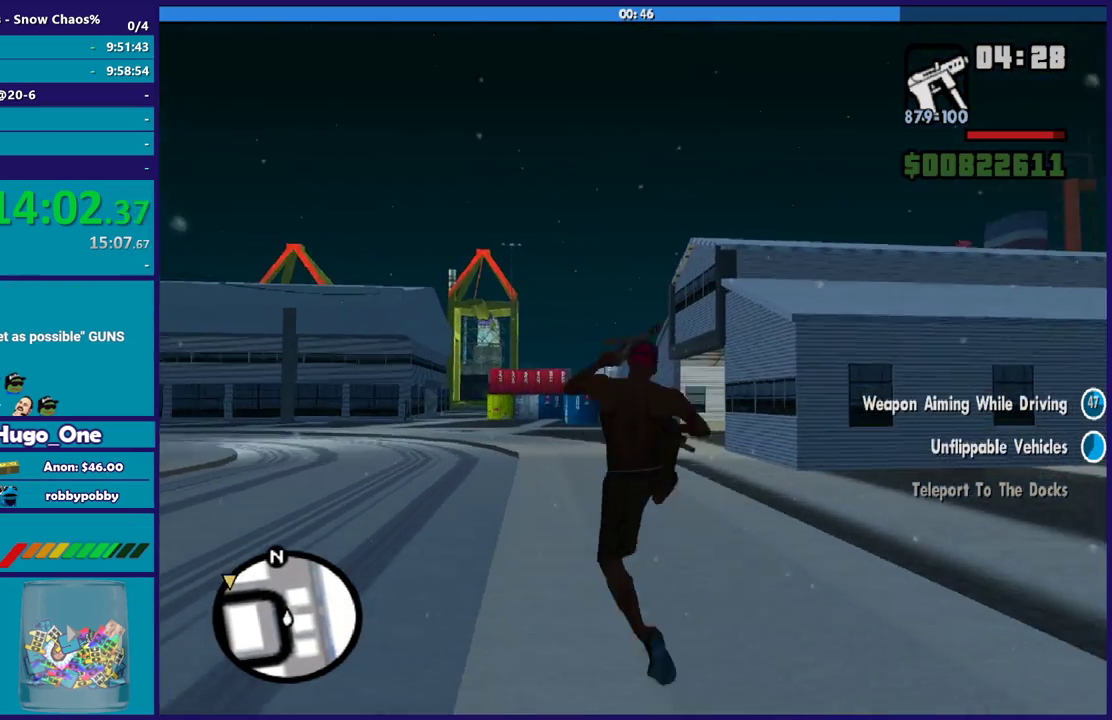
{"buttons": ["A"], "left_stick": "up", "right_stick": "center", "events": [[100, "right_stick", "center"], [233, "A", "down"], [367, "A", "up"], [433, "A", "down"]]}
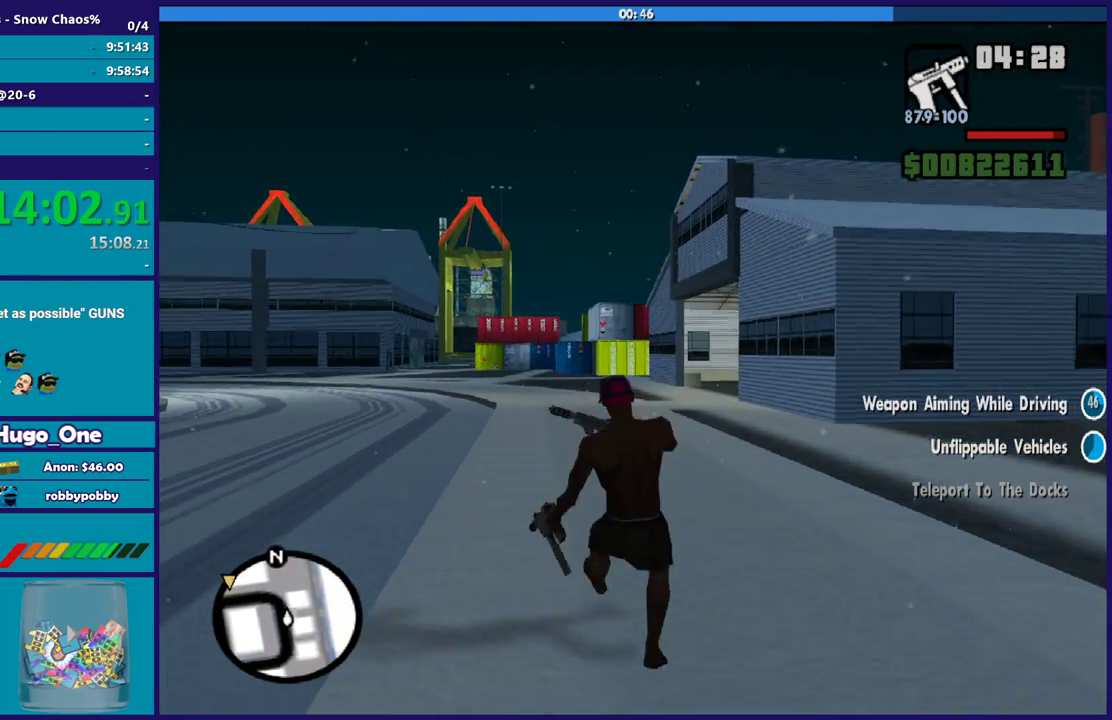
{"buttons": [], "left_stick": "up", "right_stick": "center", "events": [[67, "A", "up"], [67, "left_stick", "up-left"], [134, "A", "down"], [234, "A", "up"], [234, "left_stick", "up"], [334, "A", "down"], [434, "A", "up"]]}
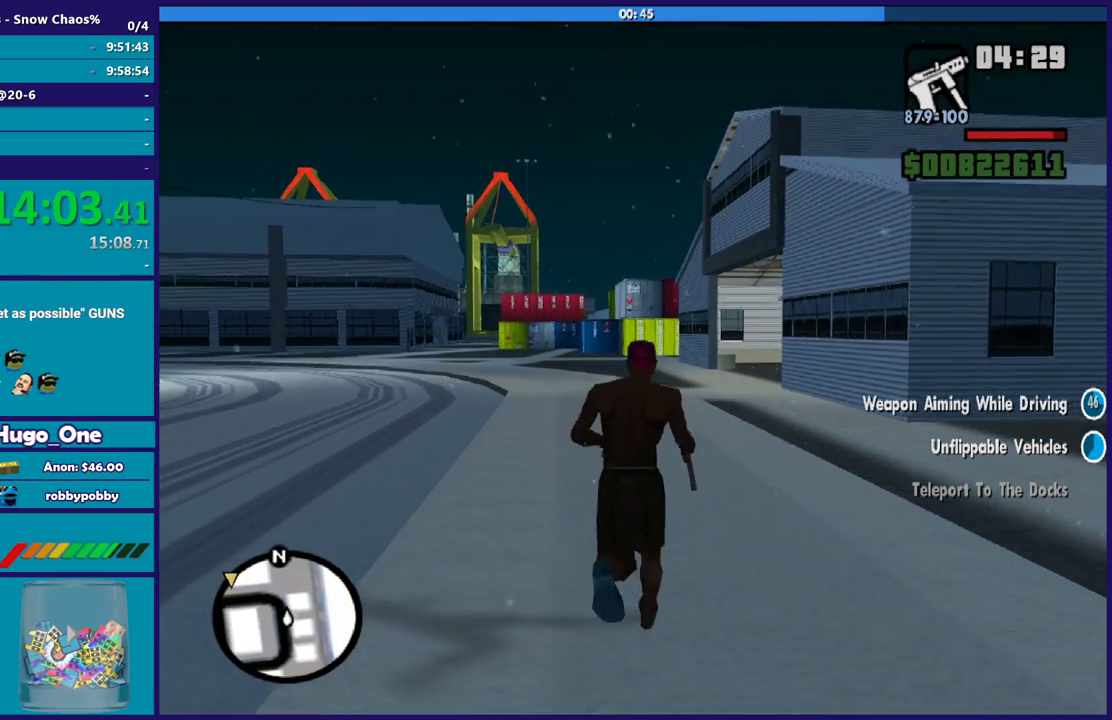
{"buttons": ["X"], "left_stick": "up", "right_stick": "center", "events": [[33, "A", "down"], [133, "A", "up"], [200, "A", "down"], [267, "X", "down"], [367, "A", "up"]]}